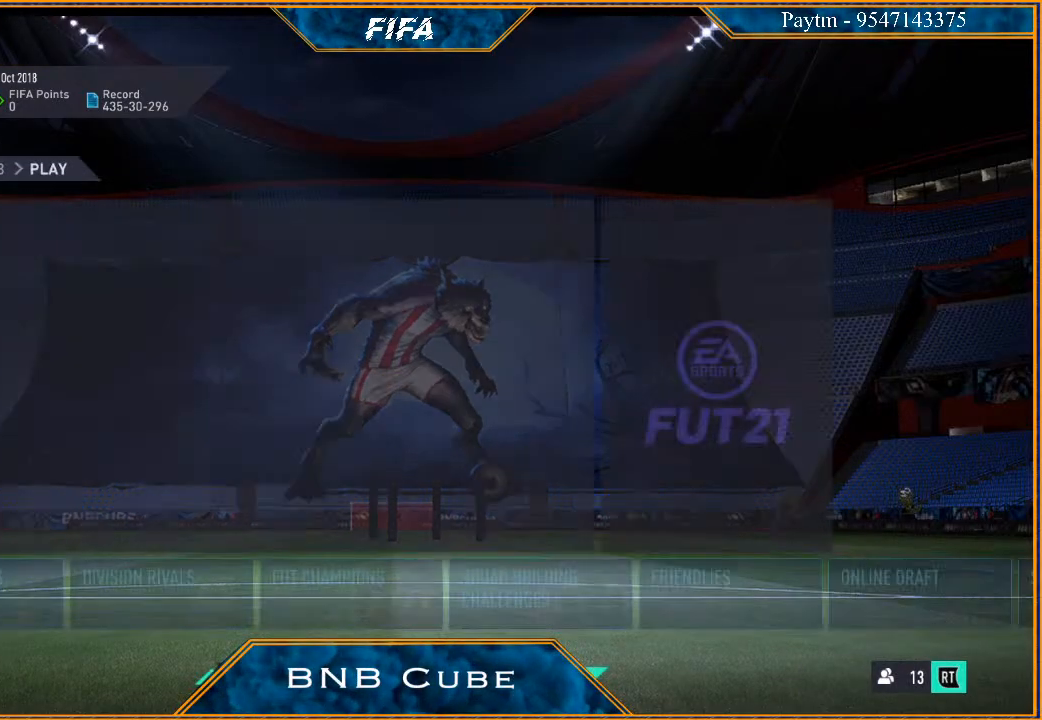
Gameplay with a controller (Xbox layout); each line is a JSON object with the inputs held at the frame after it. "events" lists button and stick changes between this image and that frame as [ms after this image, input, new state], when the widget could be followed in between.
{"buttons": [], "left_stick": "center", "right_stick": "center", "events": []}
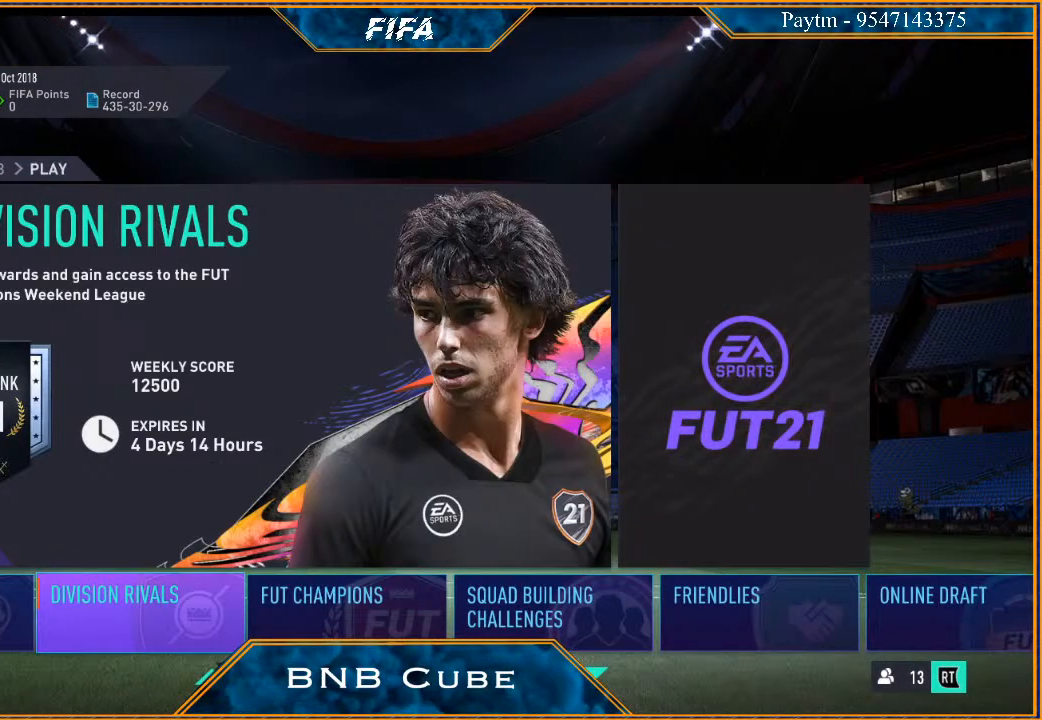
{"buttons": [], "left_stick": "center", "right_stick": "center", "events": []}
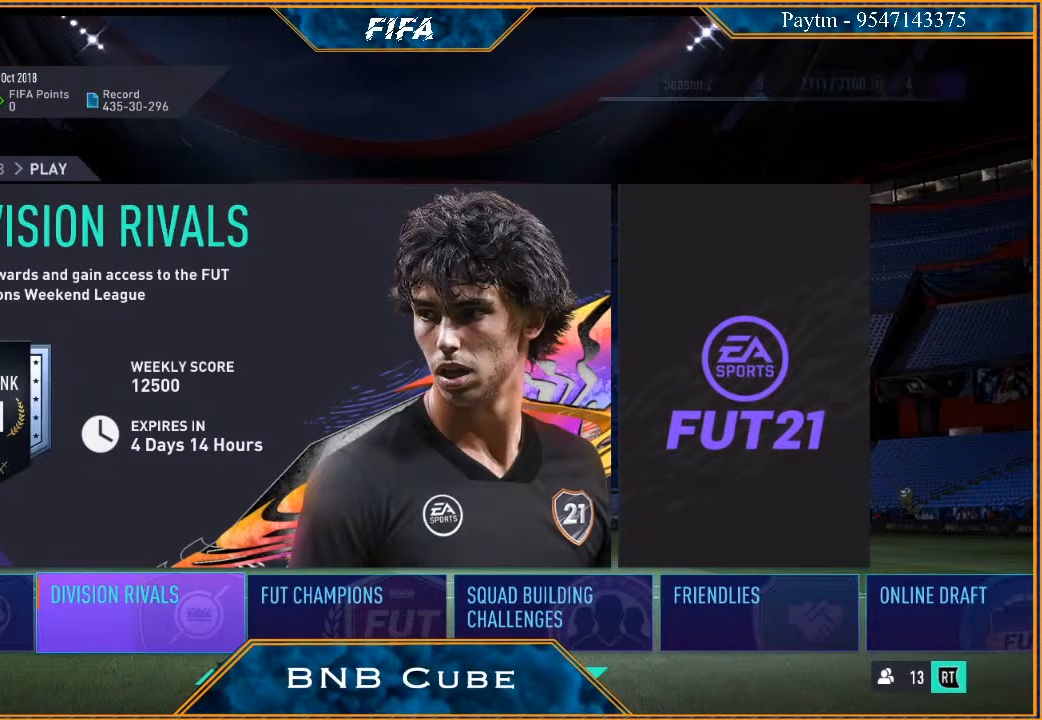
{"buttons": [], "left_stick": "center", "right_stick": "center", "events": []}
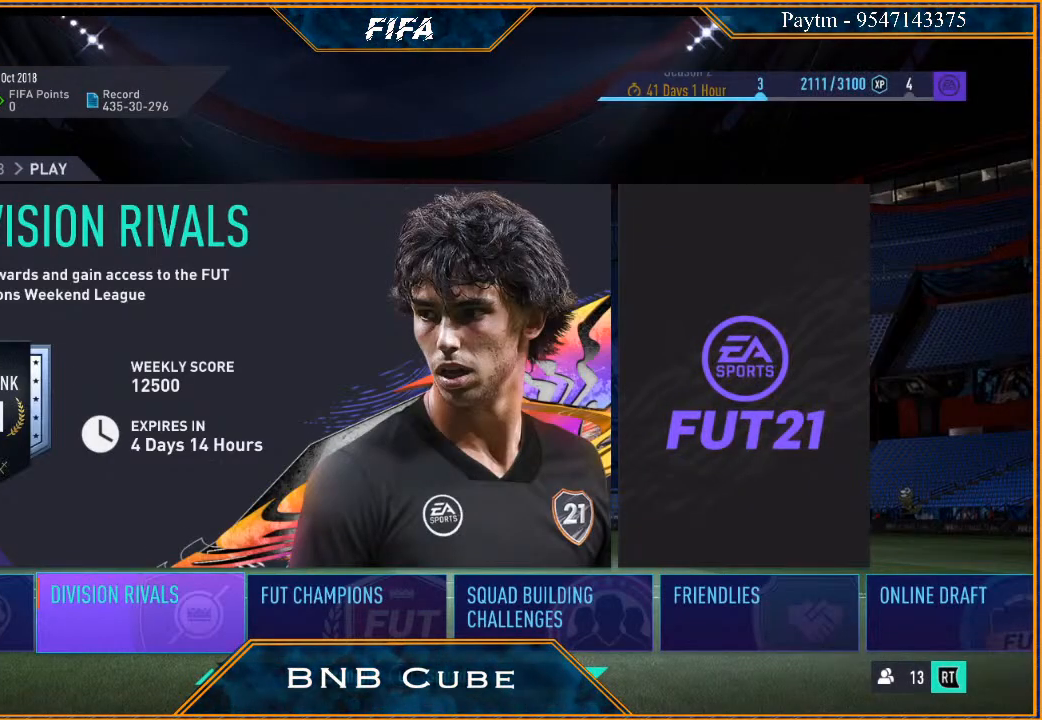
{"buttons": [], "left_stick": "center", "right_stick": "center", "events": []}
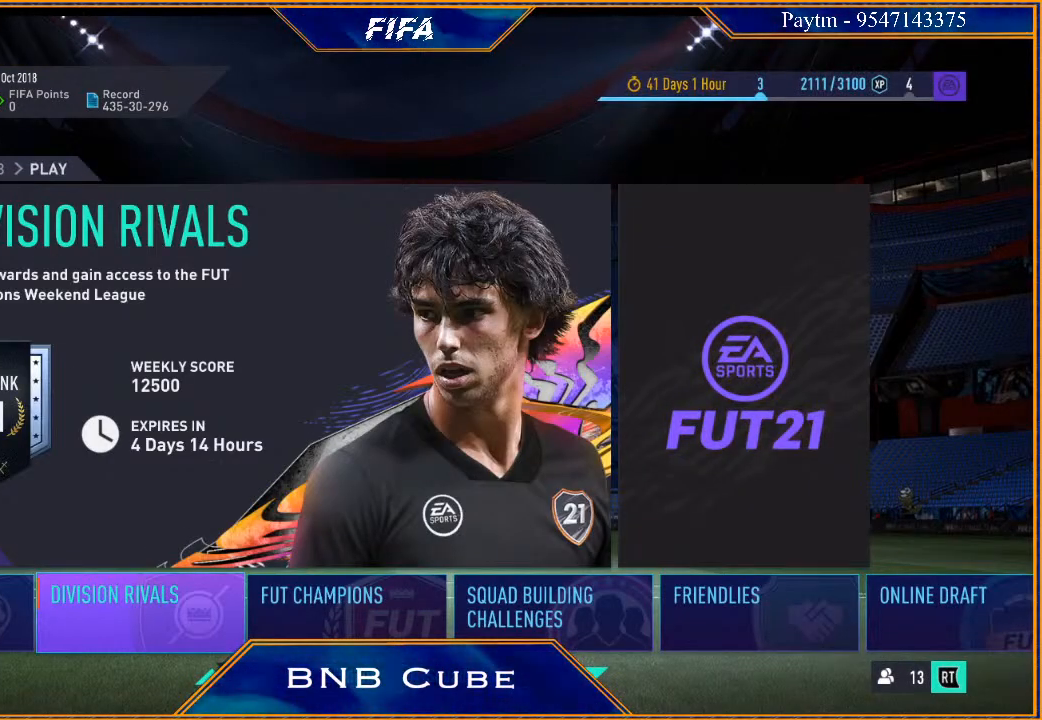
{"buttons": [], "left_stick": "center", "right_stick": "center", "events": []}
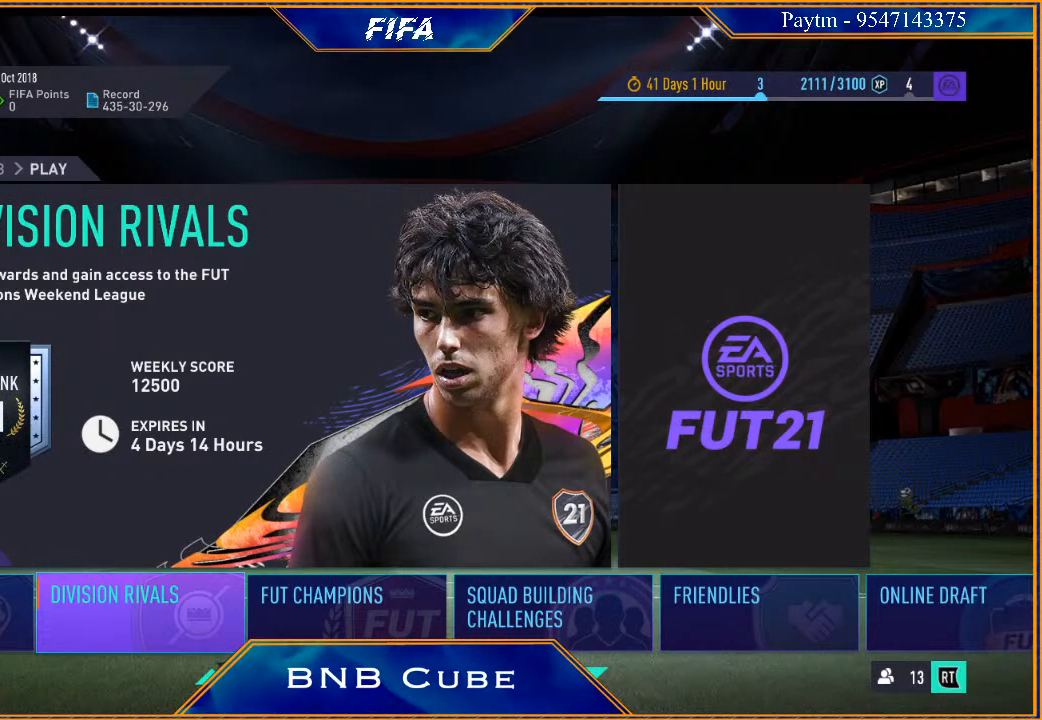
{"buttons": [], "left_stick": "center", "right_stick": "center", "events": []}
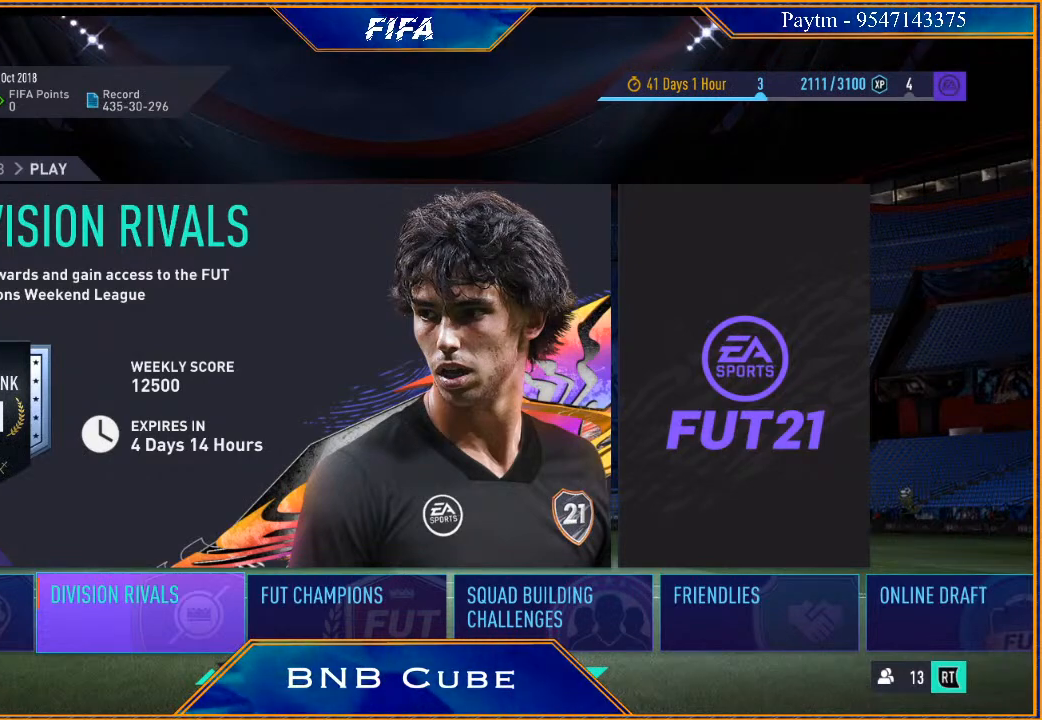
{"buttons": [], "left_stick": "right", "right_stick": "center", "events": [[500, "left_stick", "right"]]}
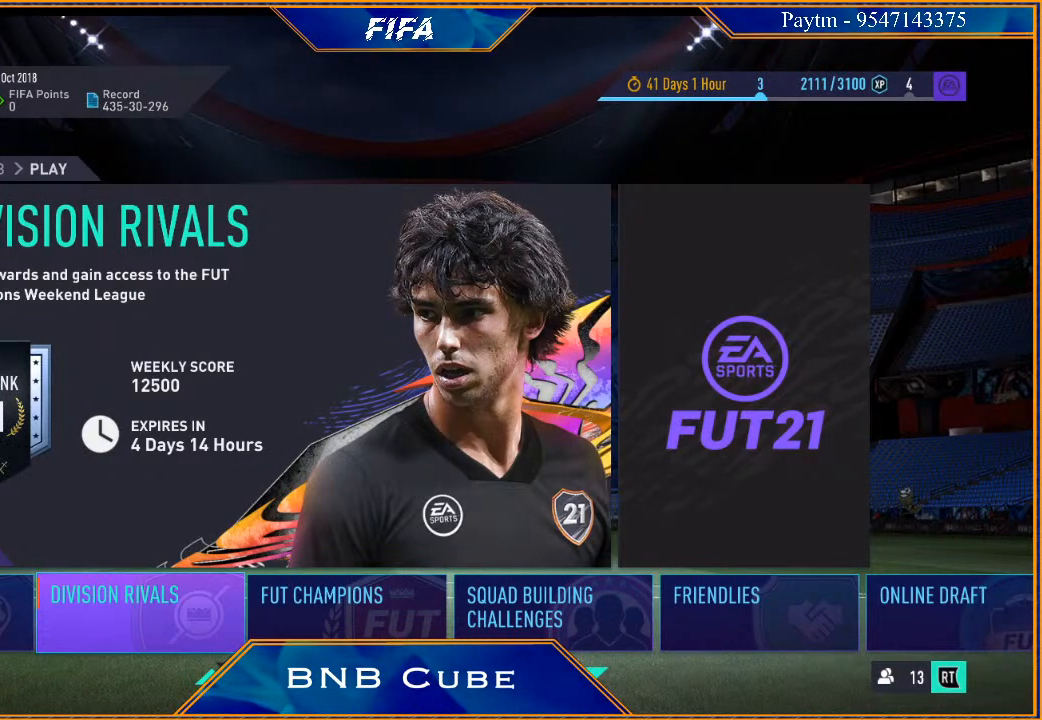
{"buttons": [], "left_stick": "center", "right_stick": "center", "events": [[233, "left_stick", "center"]]}
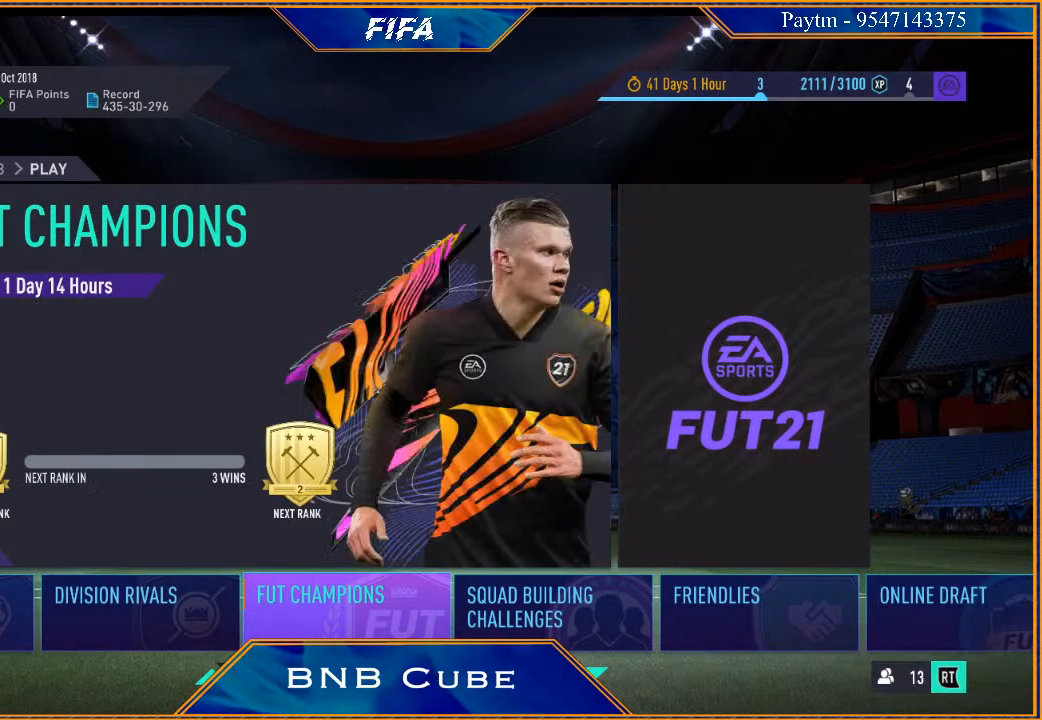
{"buttons": [], "left_stick": "center", "right_stick": "center", "events": []}
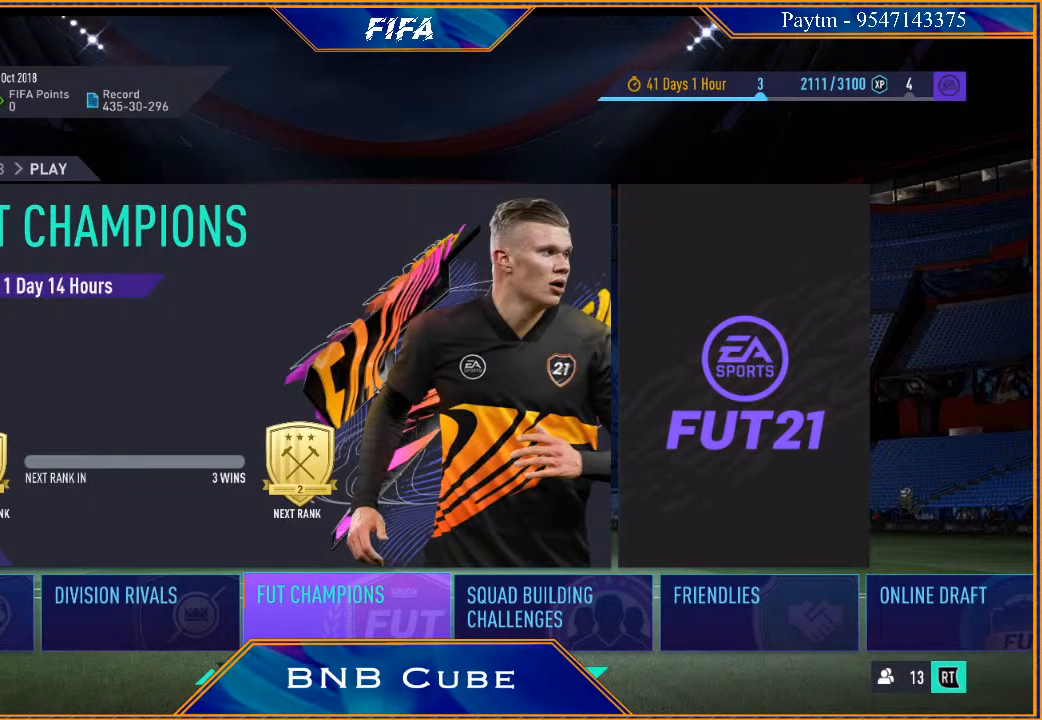
{"buttons": [], "left_stick": "down", "right_stick": "center", "events": [[233, "right_stick", "down"], [267, "left_stick", "down"], [333, "right_stick", "center"]]}
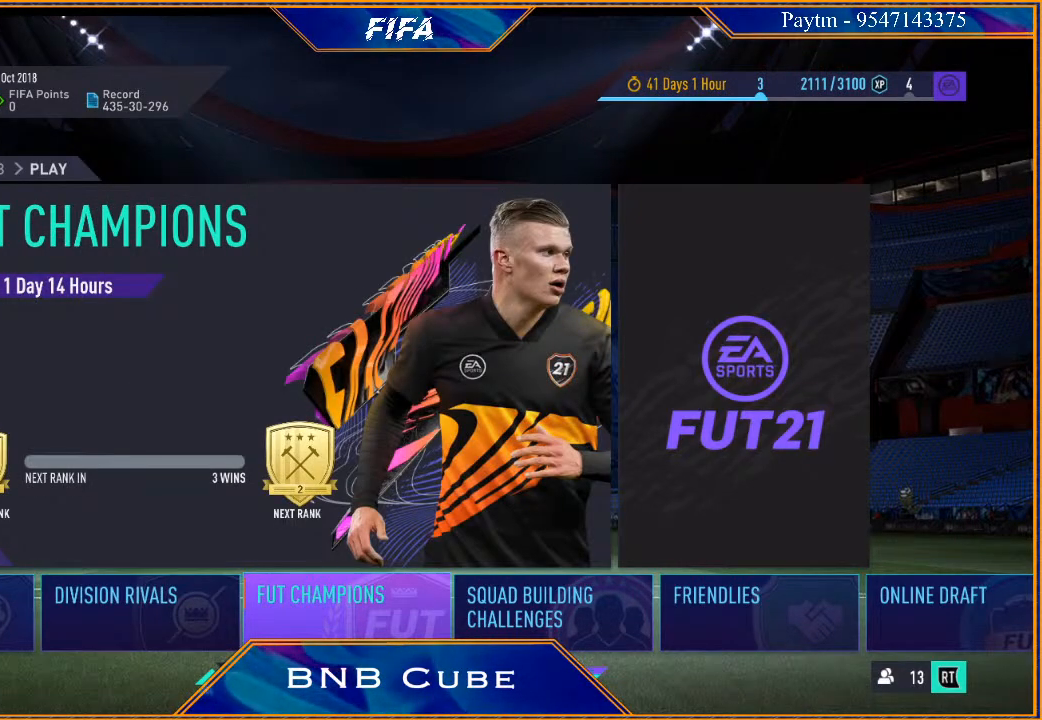
{"buttons": [], "left_stick": "center", "right_stick": "center", "events": [[400, "left_stick", "center"]]}
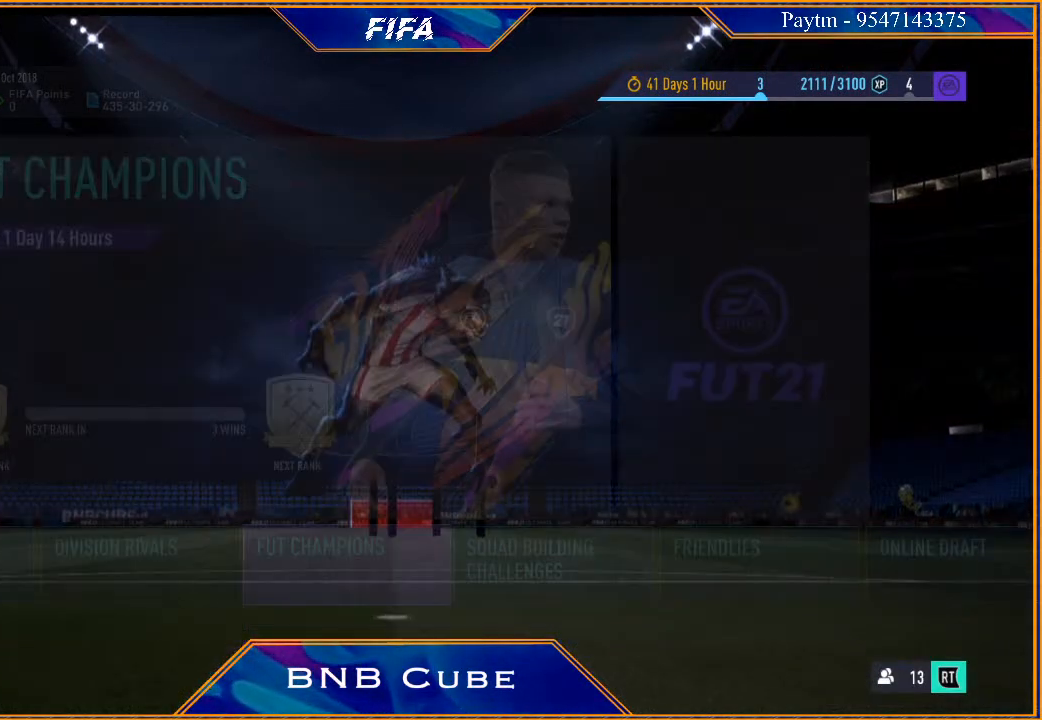
{"buttons": [], "left_stick": "center", "right_stick": "center", "events": []}
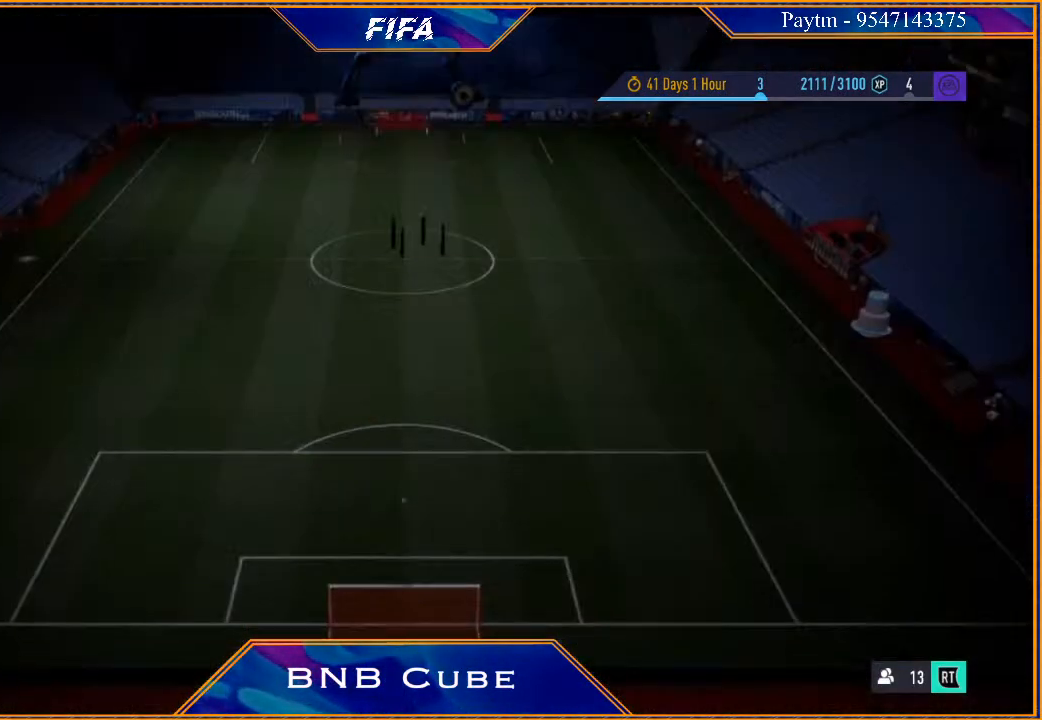
{"buttons": [], "left_stick": "center", "right_stick": "center", "events": []}
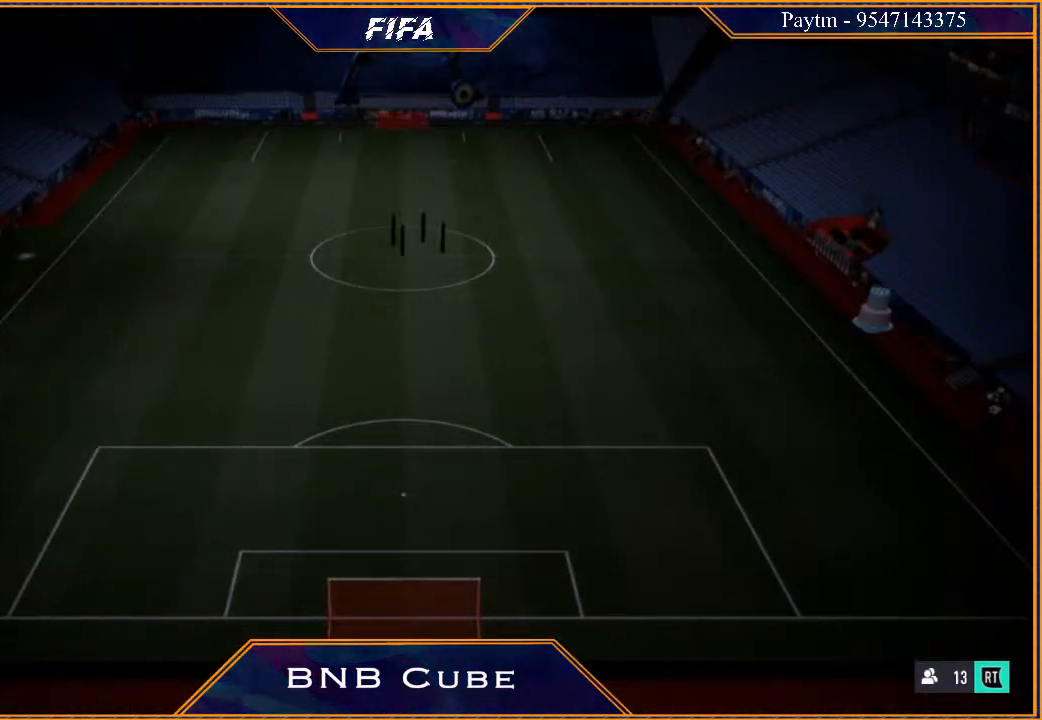
{"buttons": [], "left_stick": "center", "right_stick": "center", "events": []}
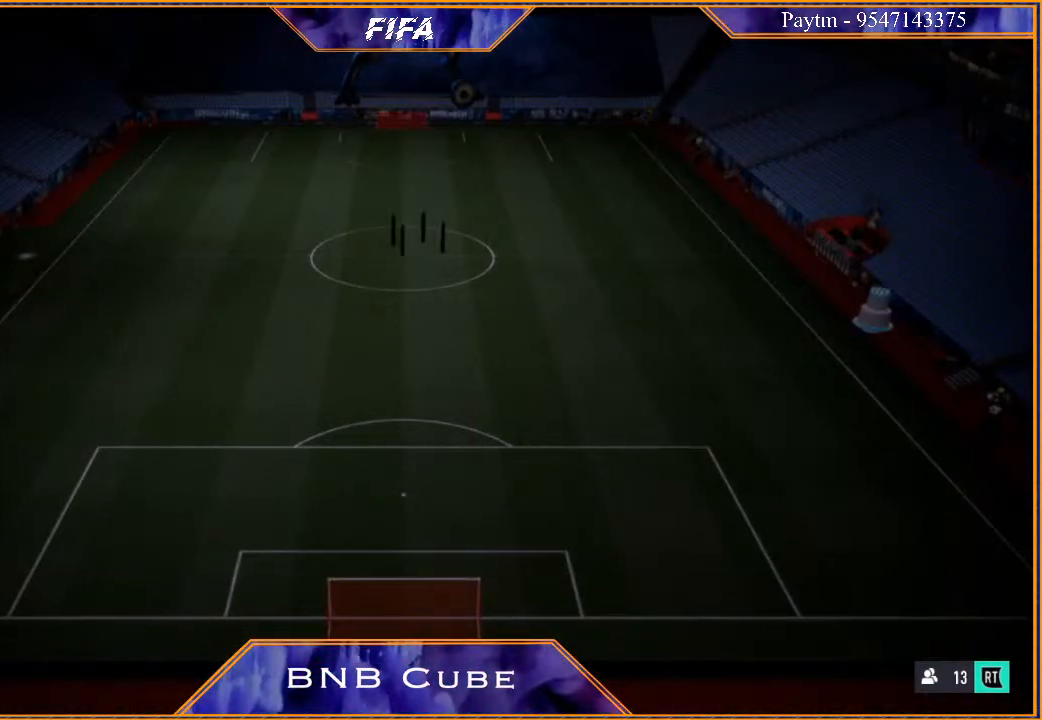
{"buttons": [], "left_stick": "center", "right_stick": "center", "events": []}
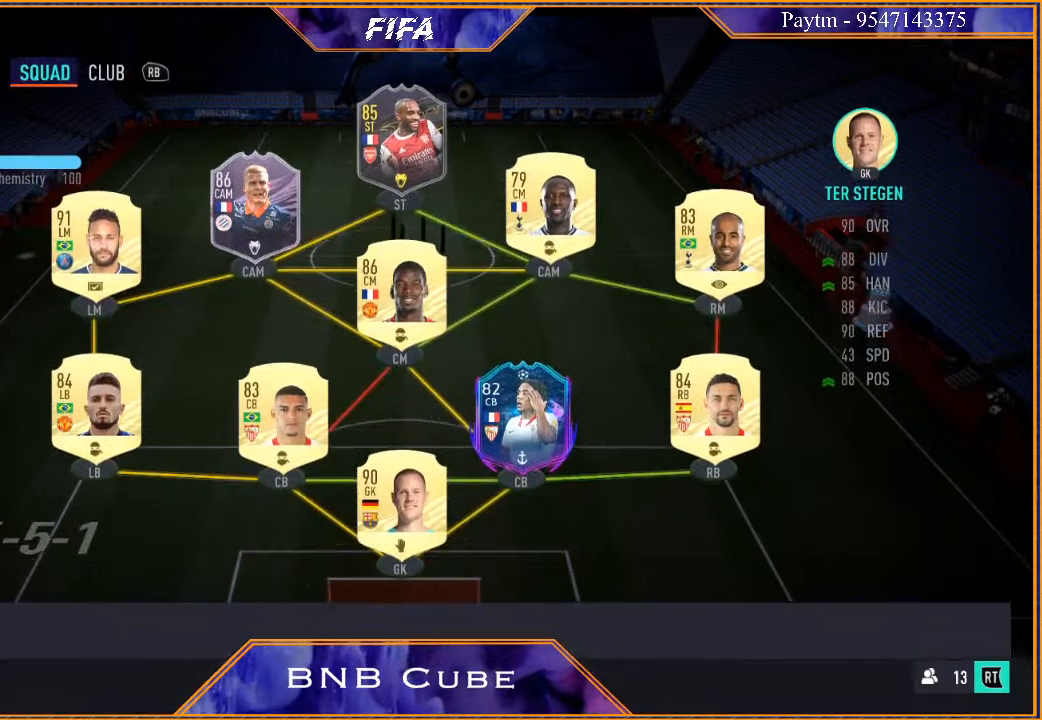
{"buttons": [], "left_stick": "center", "right_stick": "center", "events": []}
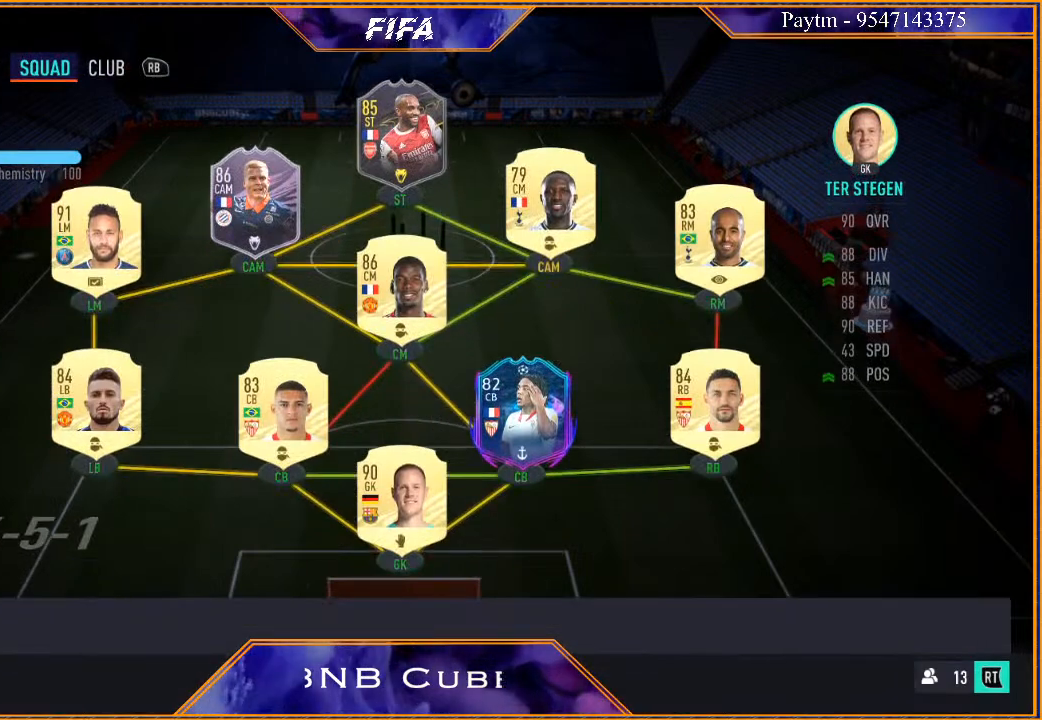
{"buttons": [], "left_stick": "center", "right_stick": "center", "events": []}
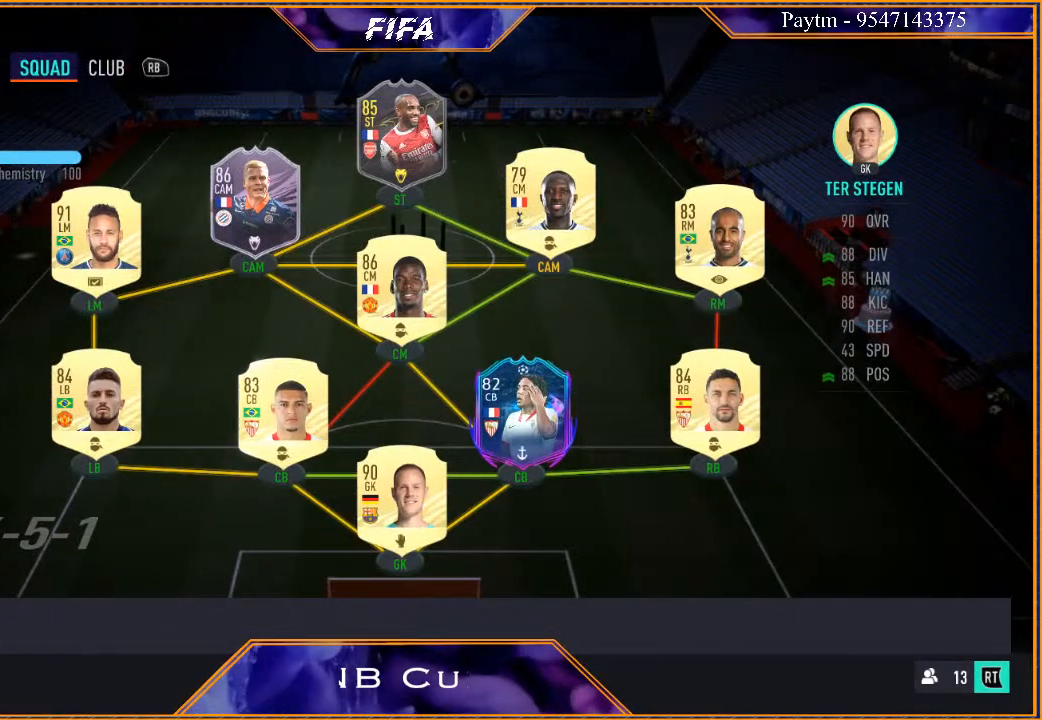
{"buttons": [], "left_stick": "center", "right_stick": "center", "events": [[33, "left_stick", "right"], [200, "left_stick", "center"], [333, "left_stick", "right"], [433, "left_stick", "center"]]}
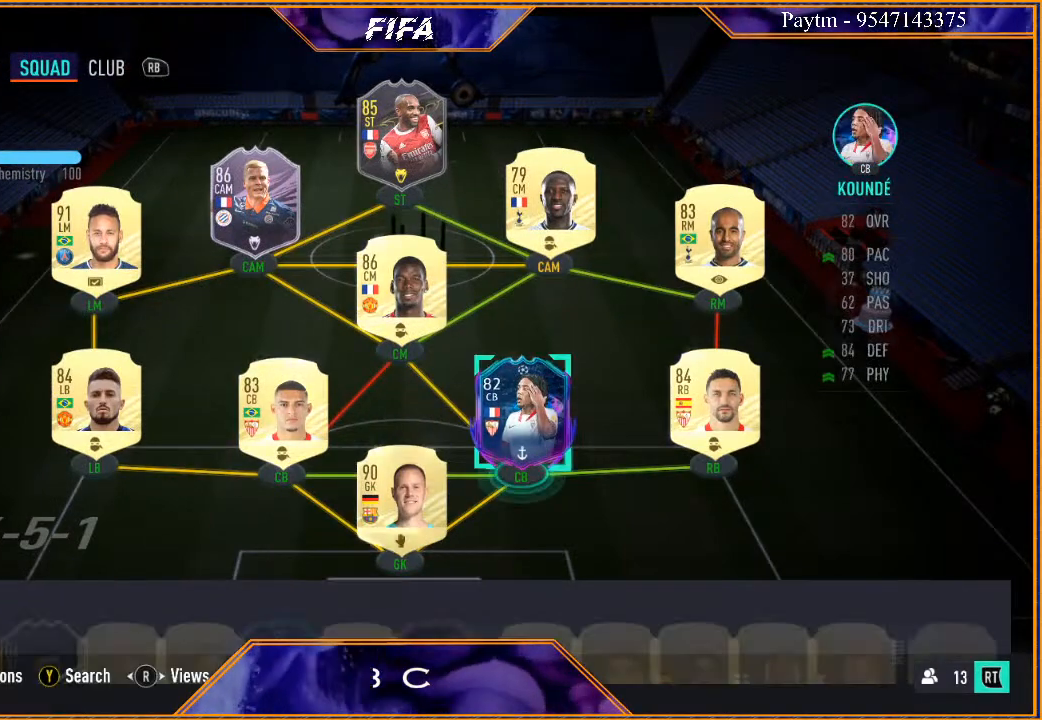
{"buttons": [], "left_stick": "center", "right_stick": "center", "events": [[67, "left_stick", "right"], [167, "left_stick", "center"], [233, "left_stick", "right"], [367, "left_stick", "center"]]}
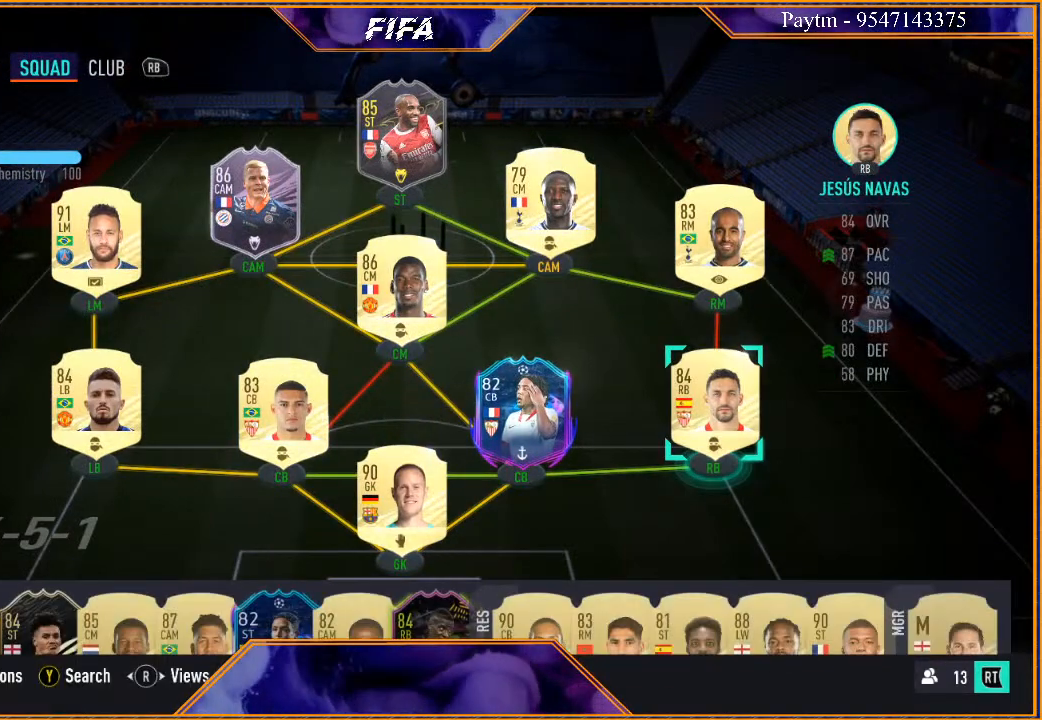
{"buttons": [], "left_stick": "center", "right_stick": "center", "events": [[300, "left_stick", "down"], [433, "left_stick", "center"]]}
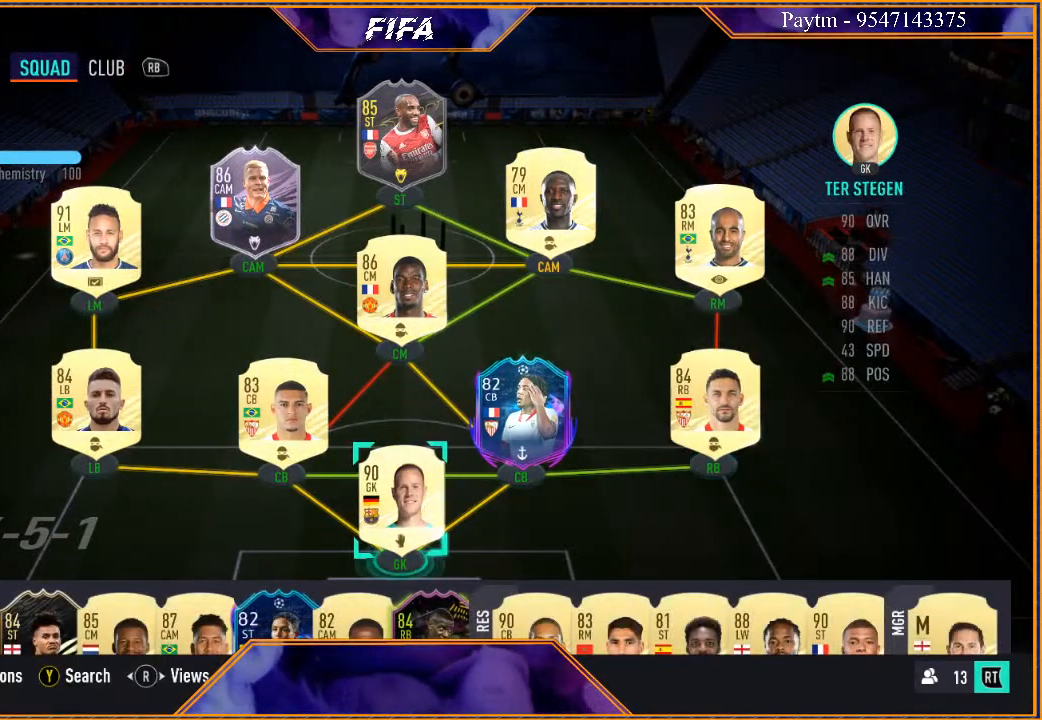
{"buttons": [], "left_stick": "center", "right_stick": "center", "events": [[33, "left_stick", "down"], [167, "left_stick", "center"], [300, "left_stick", "down"], [500, "left_stick", "center"]]}
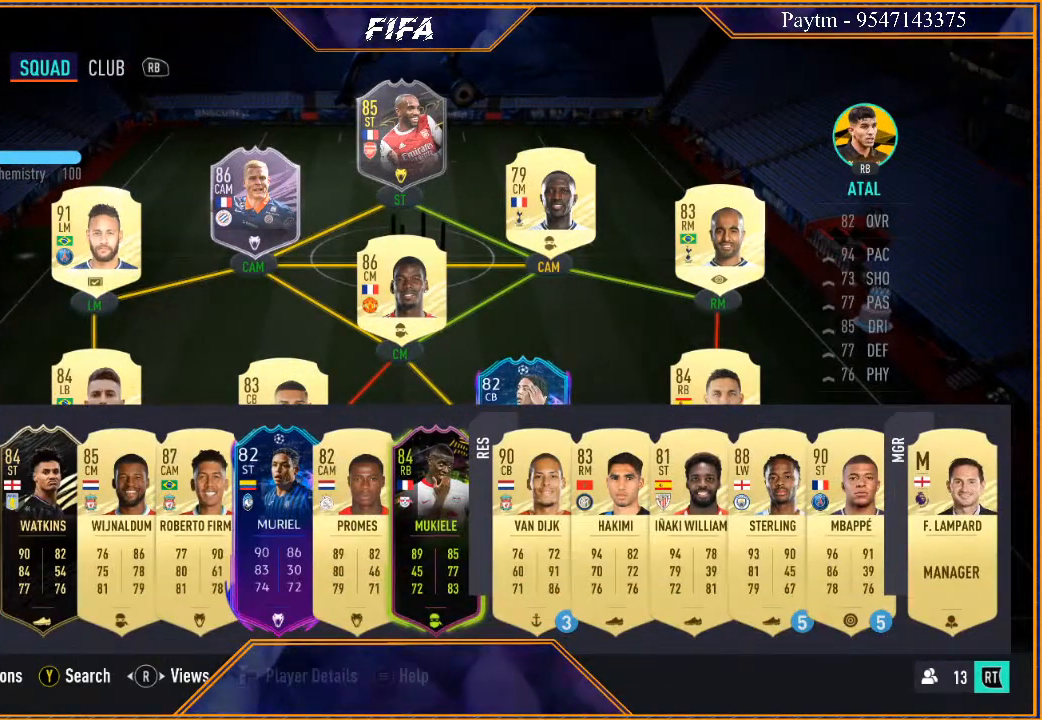
{"buttons": [], "left_stick": "left", "right_stick": "center", "events": [[267, "left_stick", "down-left"], [400, "left_stick", "center"], [500, "left_stick", "left"]]}
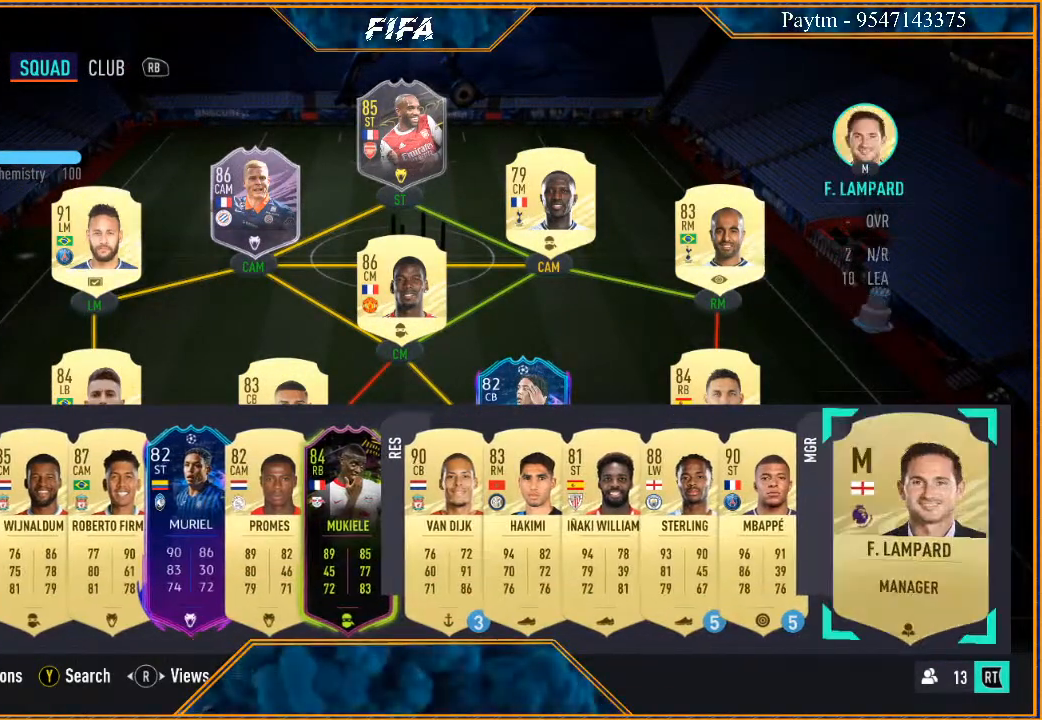
{"buttons": [], "left_stick": "center", "right_stick": "center", "events": [[167, "left_stick", "center"], [333, "left_stick", "left"], [467, "left_stick", "center"]]}
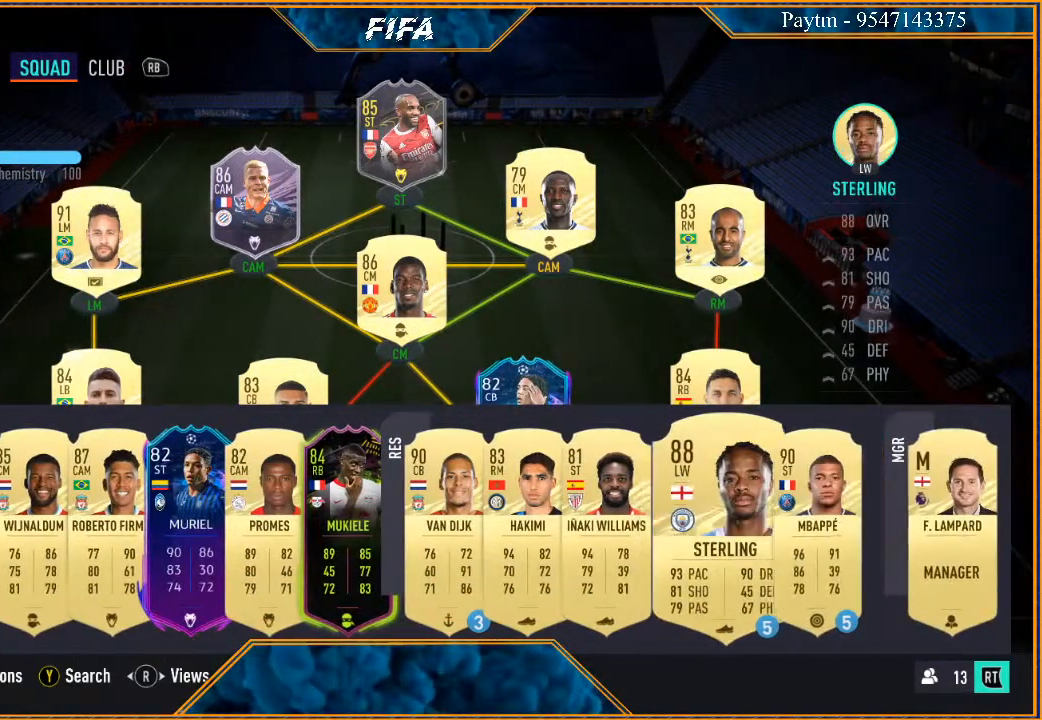
{"buttons": [], "left_stick": "left", "right_stick": "center", "events": [[100, "left_stick", "left"], [267, "left_stick", "center"], [433, "left_stick", "left"]]}
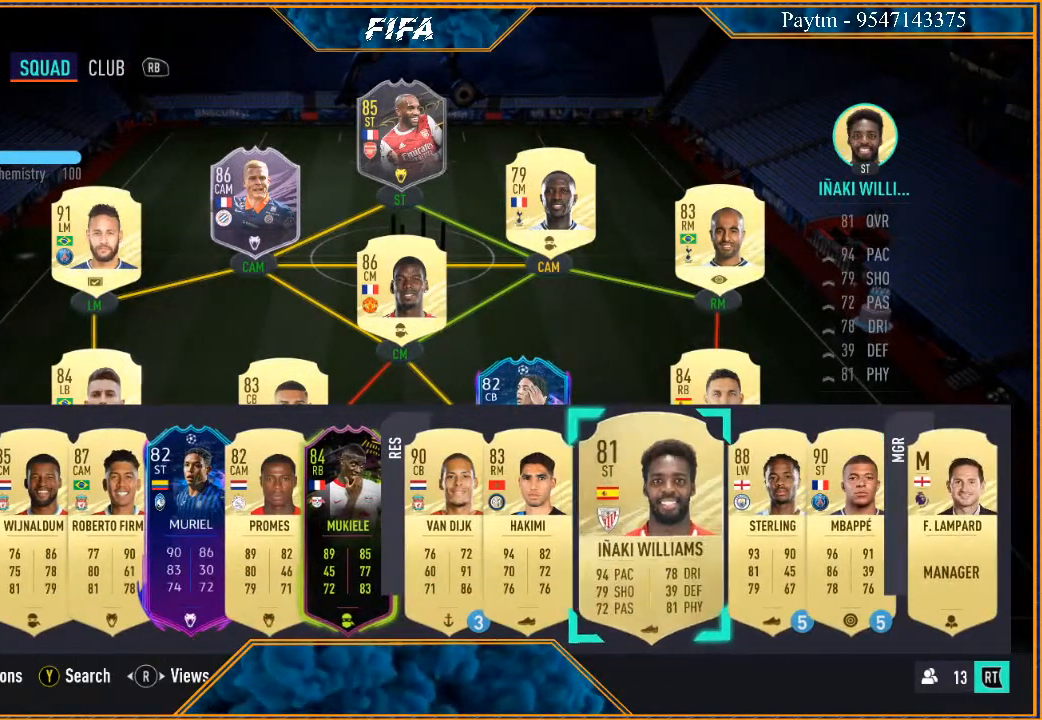
{"buttons": [], "left_stick": "center", "right_stick": "center", "events": [[100, "left_stick", "center"]]}
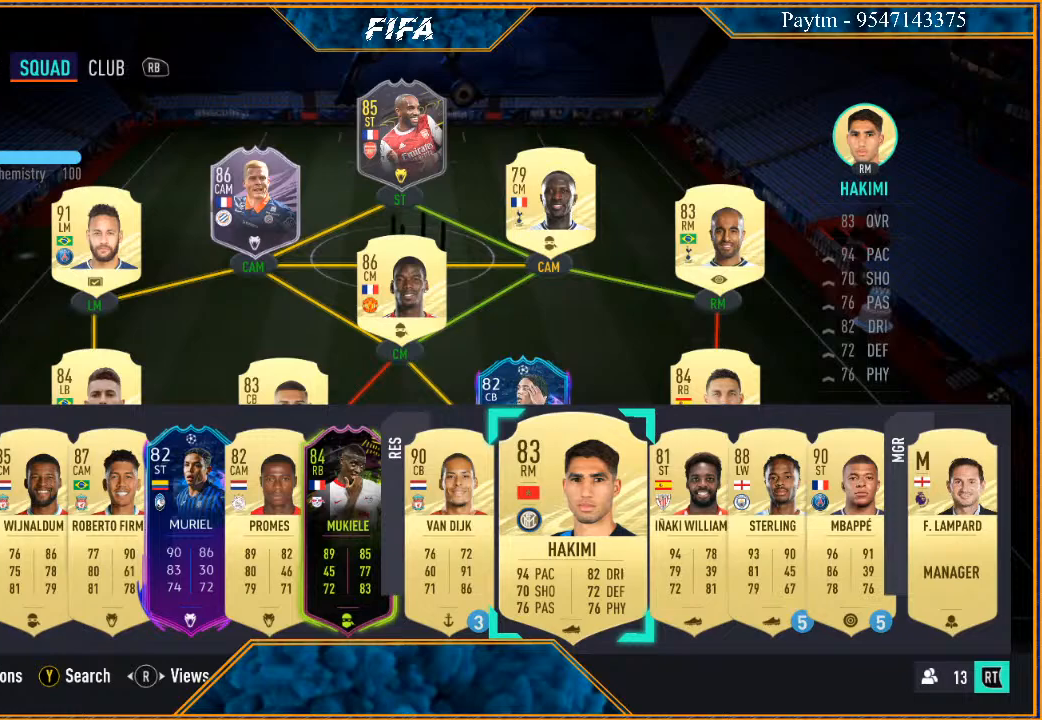
{"buttons": [], "left_stick": "left", "right_stick": "center", "events": [[433, "left_stick", "left"]]}